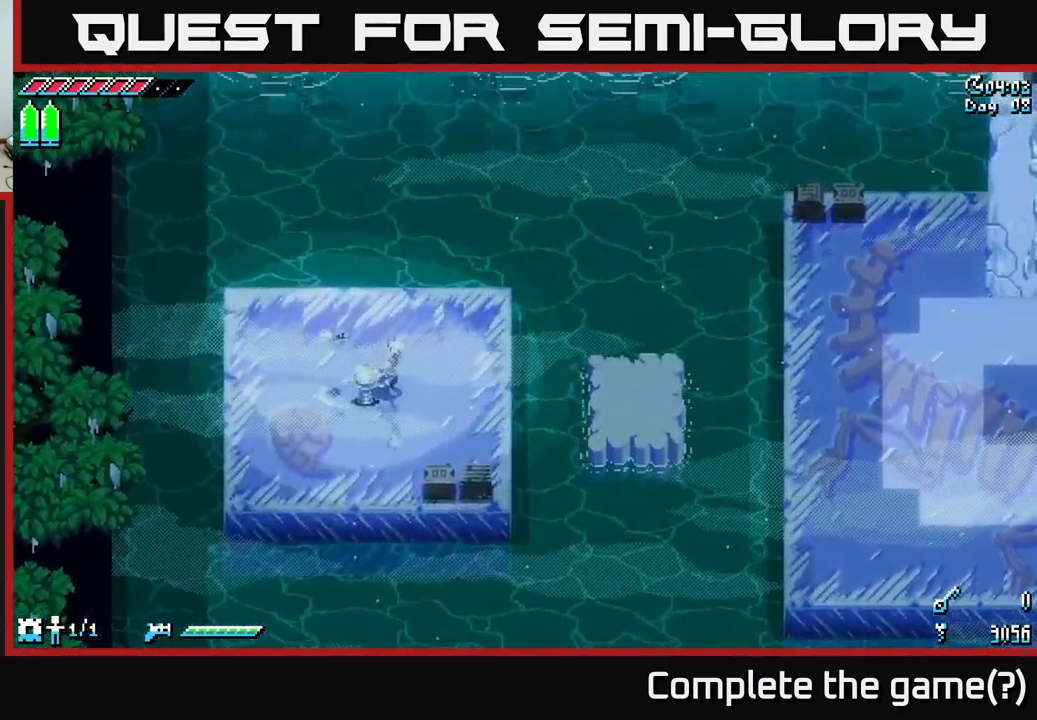
Gameplay with a controller (Xbox layout); each line is a JSON object with the inputs held at the frame after it. "events" lists button and stick changes between this image and that frame as [ms after this image, input, new state], when the widget could be followed in between.
{"buttons": [], "left_stick": "right", "right_stick": "center", "events": [[250, "A", "down"], [300, "X", "up"], [333, "A", "up"]]}
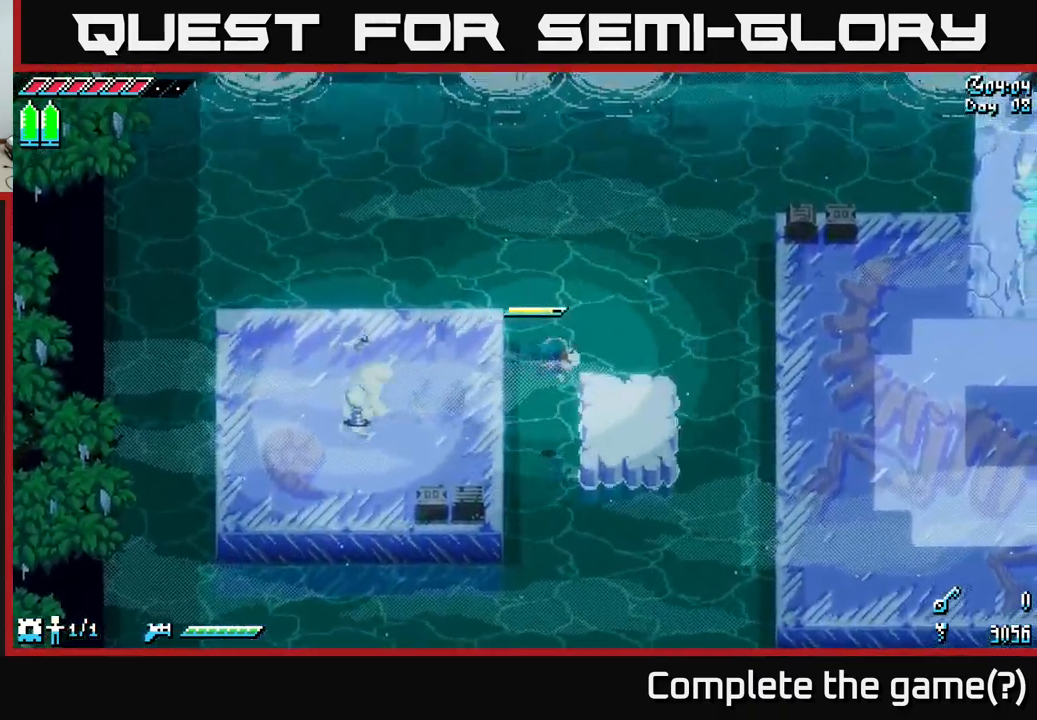
{"buttons": ["A", "X"], "left_stick": "right", "right_stick": "center", "events": [[100, "left_stick", "center"], [150, "left_stick", "left"], [266, "left_stick", "center"], [316, "left_stick", "right"], [433, "X", "down"], [483, "A", "down"]]}
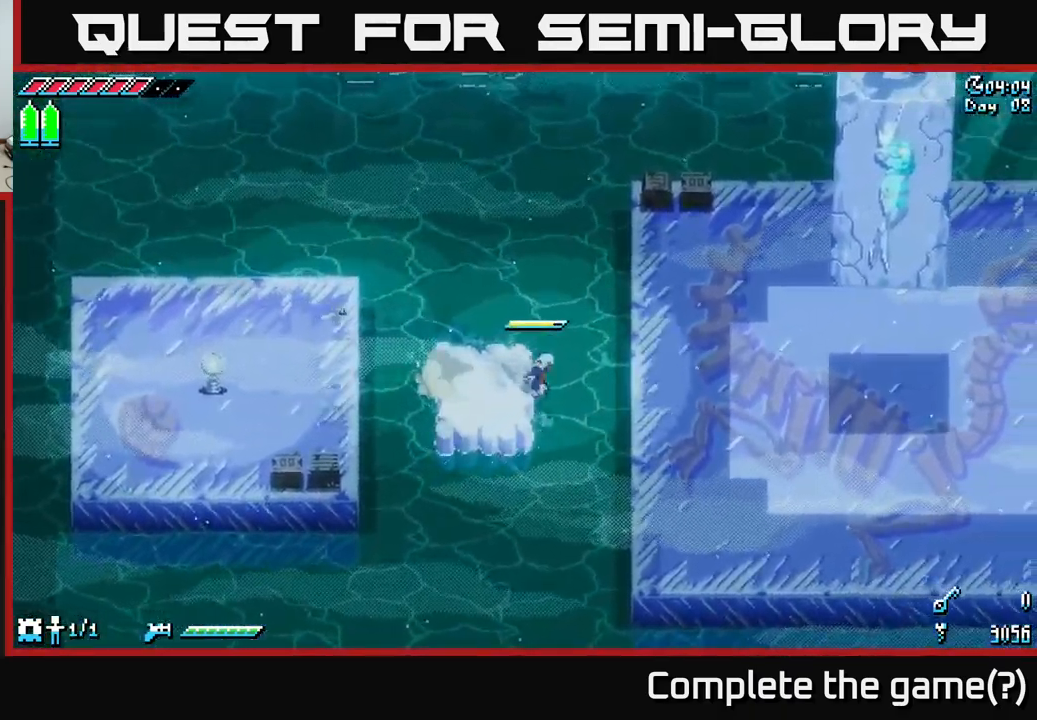
{"buttons": ["X"], "left_stick": "right", "right_stick": "center", "events": [[100, "X", "up"], [133, "A", "up"], [483, "X", "down"]]}
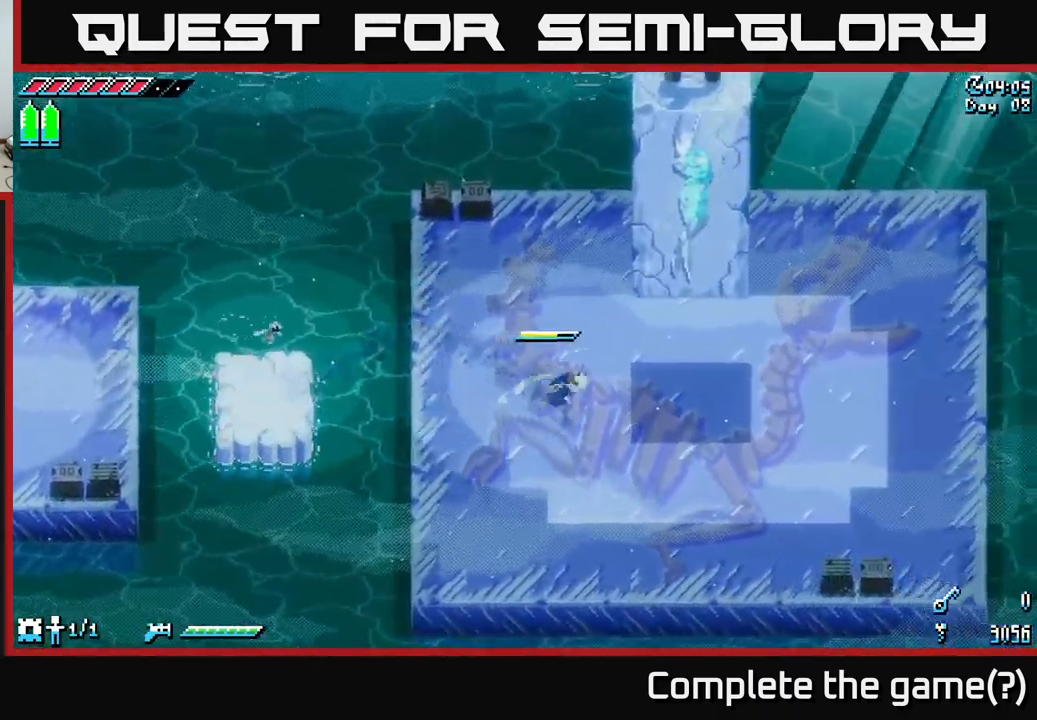
{"buttons": ["X"], "left_stick": "right", "right_stick": "center", "events": []}
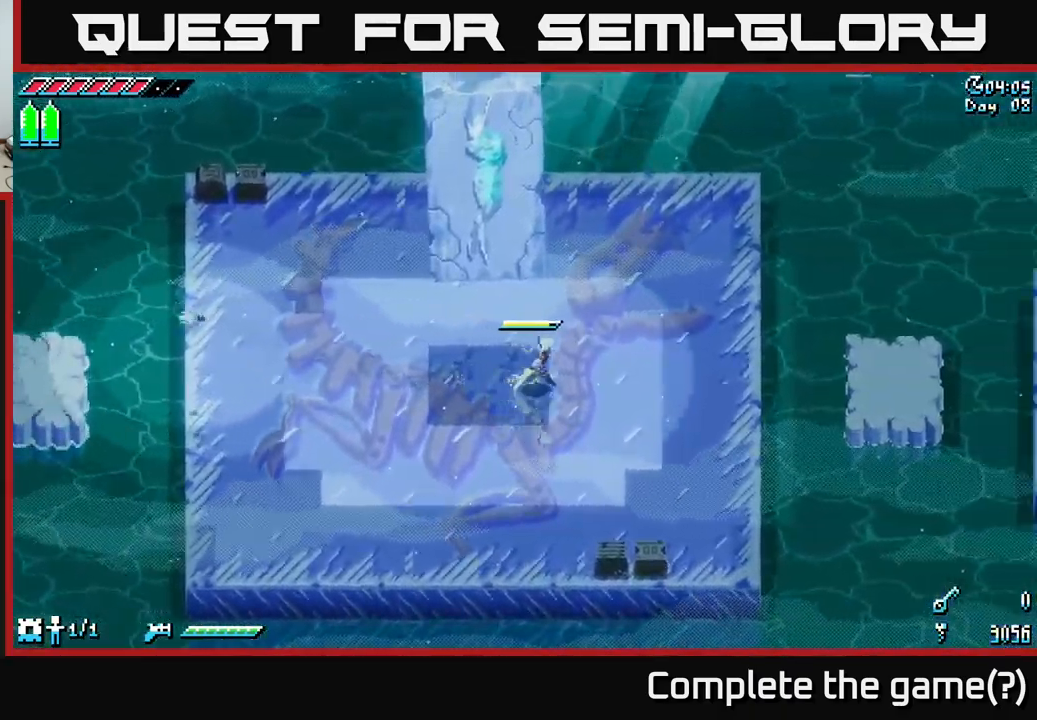
{"buttons": ["A", "X"], "left_stick": "right", "right_stick": "center", "events": [[483, "A", "down"]]}
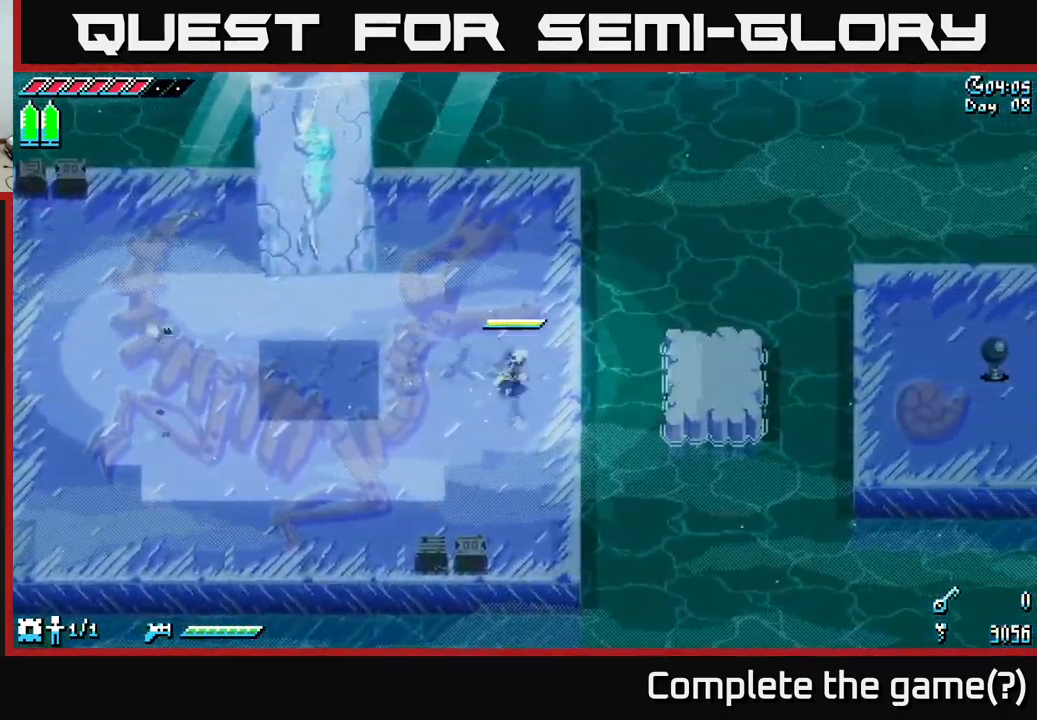
{"buttons": ["X"], "left_stick": "right", "right_stick": "center", "events": [[83, "A", "up"], [100, "X", "up"], [266, "left_stick", "center"], [466, "left_stick", "right"], [483, "X", "down"]]}
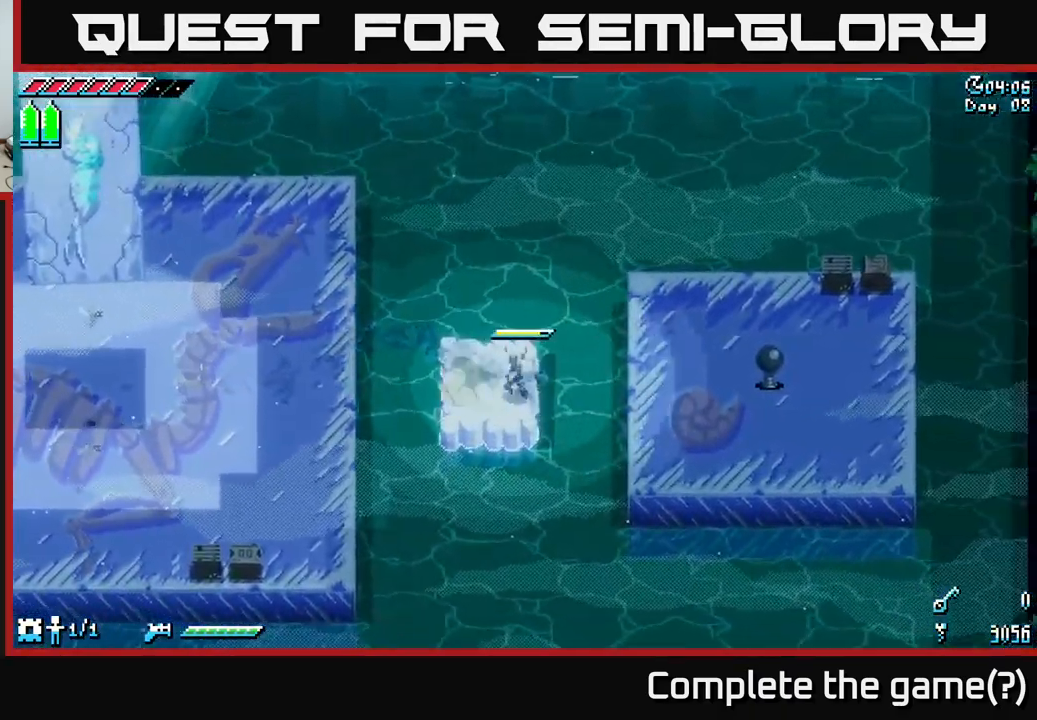
{"buttons": ["X", "R2"], "left_stick": "right", "right_stick": "center", "events": [[100, "A", "down"], [250, "A", "up"], [433, "R2", "down"]]}
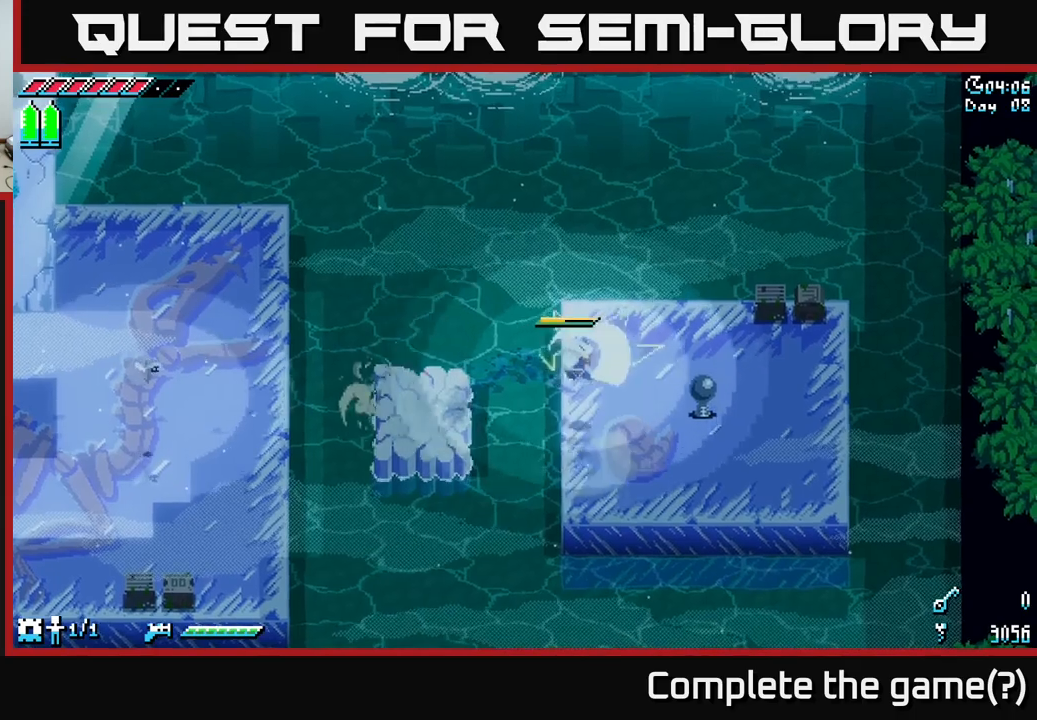
{"buttons": [], "left_stick": "center", "right_stick": "center", "events": [[33, "R2", "up"], [83, "X", "up"], [167, "left_stick", "center"]]}
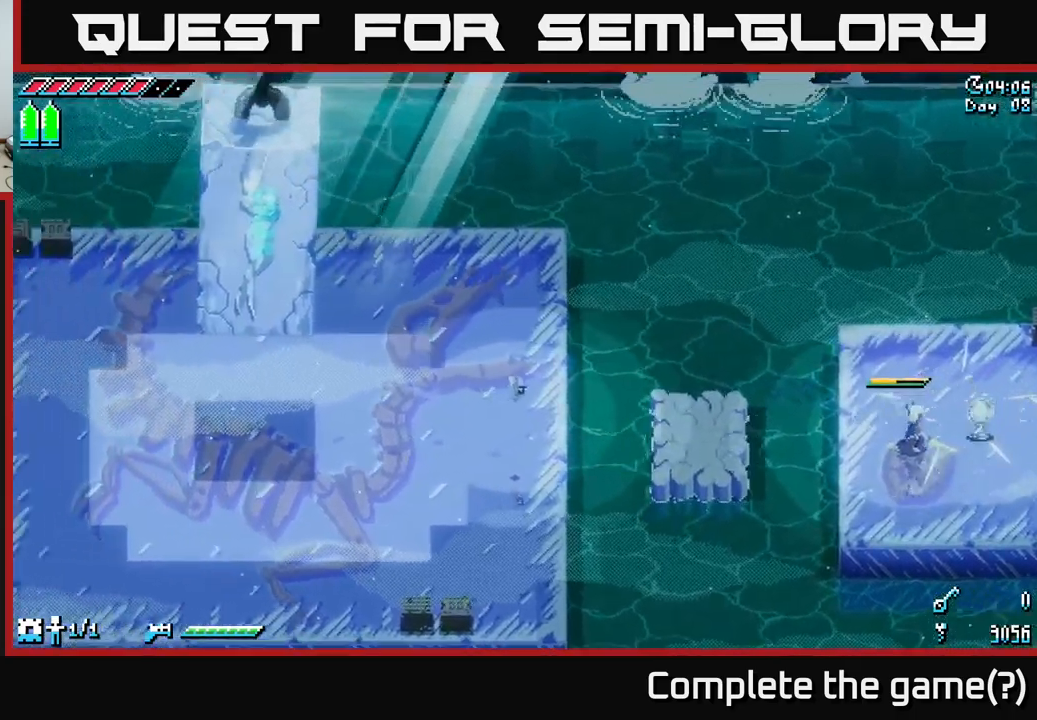
{"buttons": [], "left_stick": "center", "right_stick": "center", "events": []}
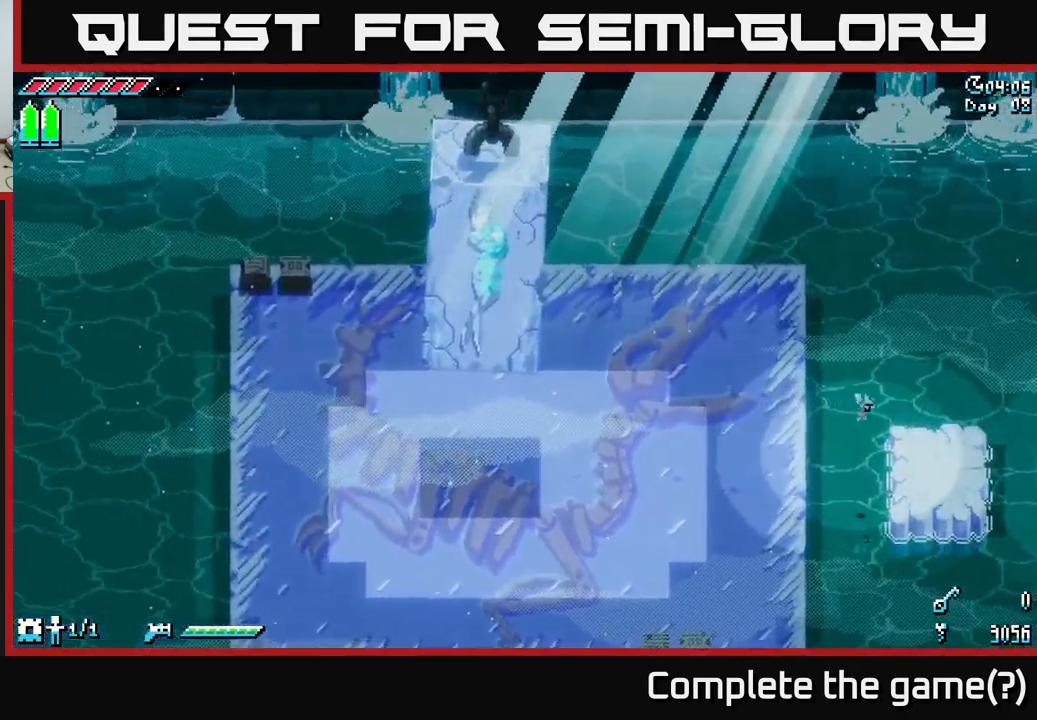
{"buttons": [], "left_stick": "center", "right_stick": "center", "events": []}
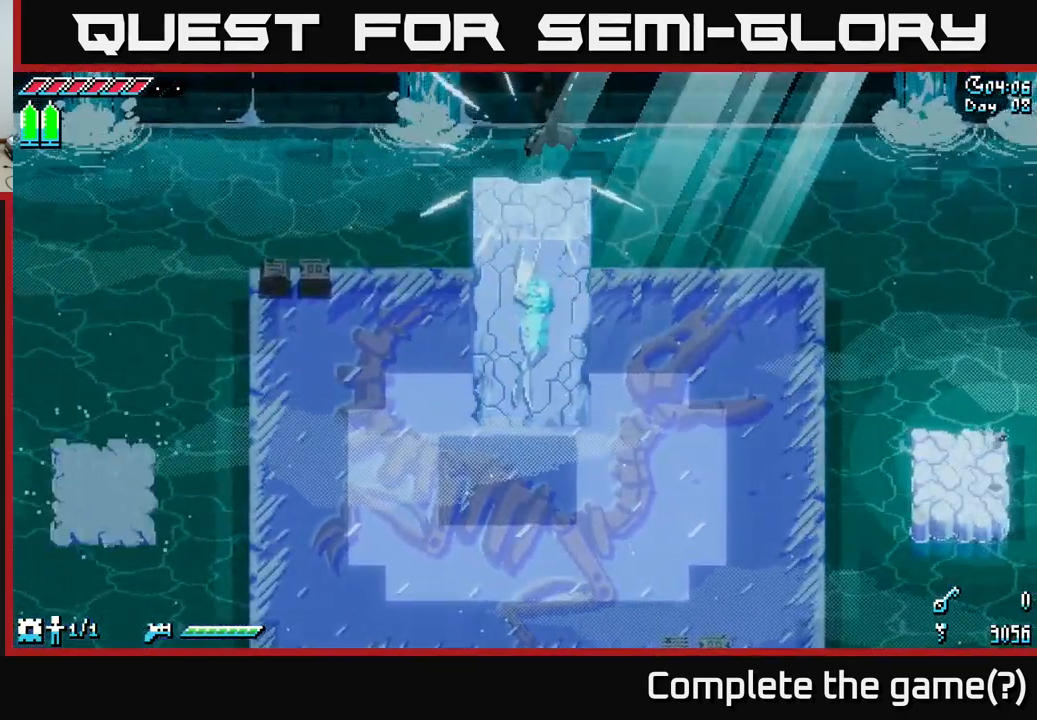
{"buttons": [], "left_stick": "center", "right_stick": "center", "events": []}
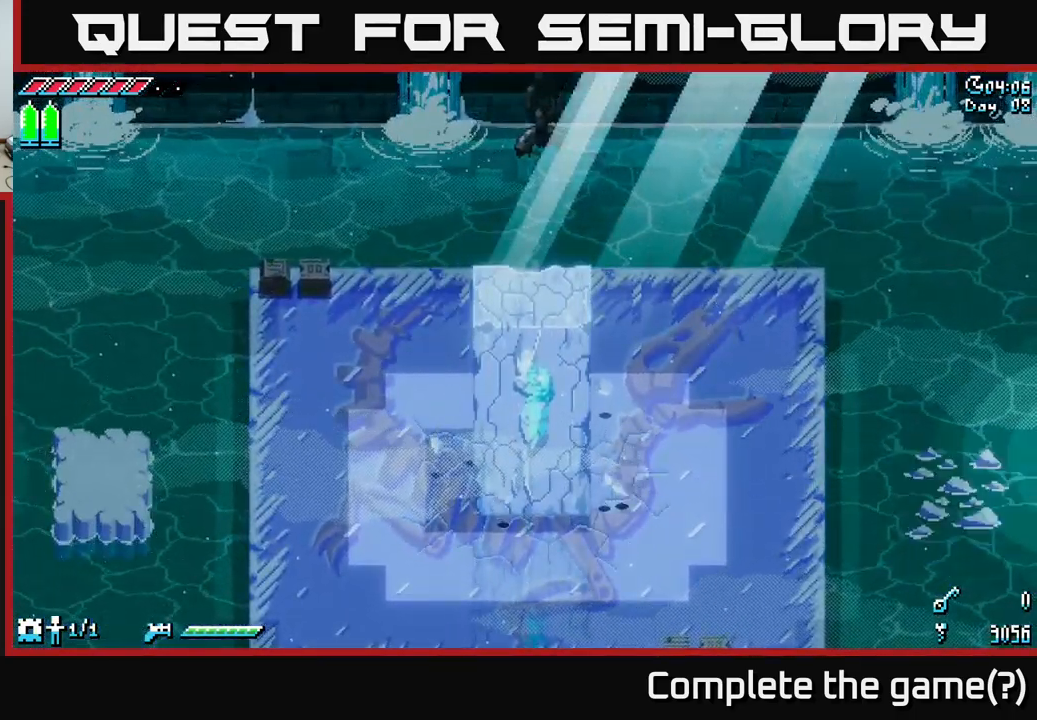
{"buttons": [], "left_stick": "center", "right_stick": "center", "events": []}
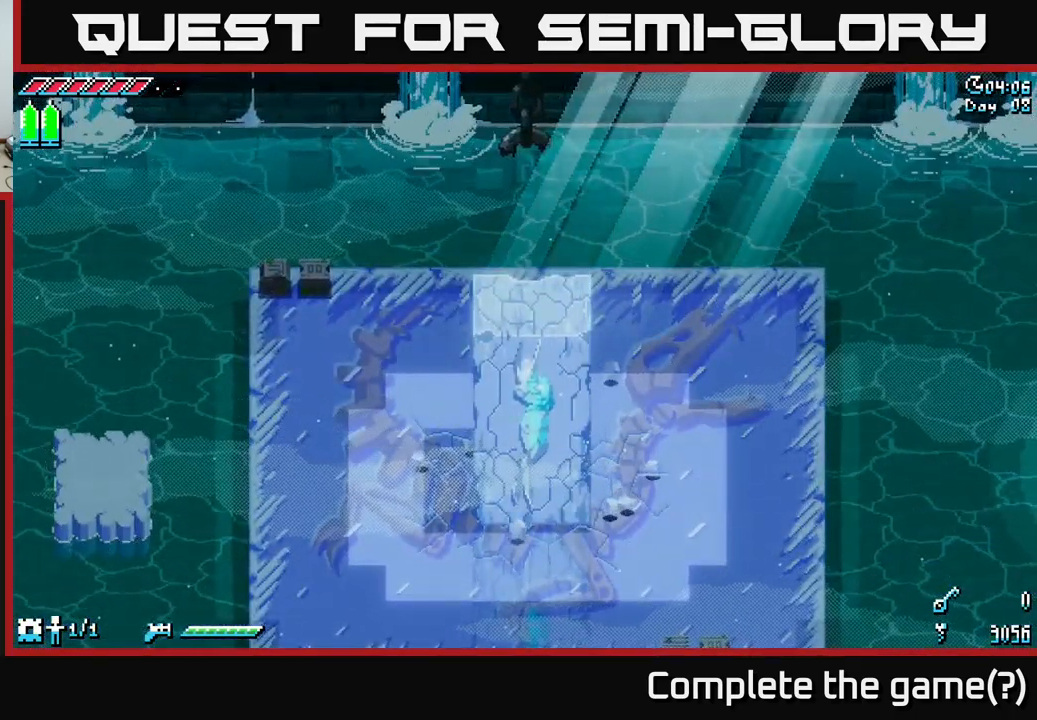
{"buttons": [], "left_stick": "center", "right_stick": "center", "events": []}
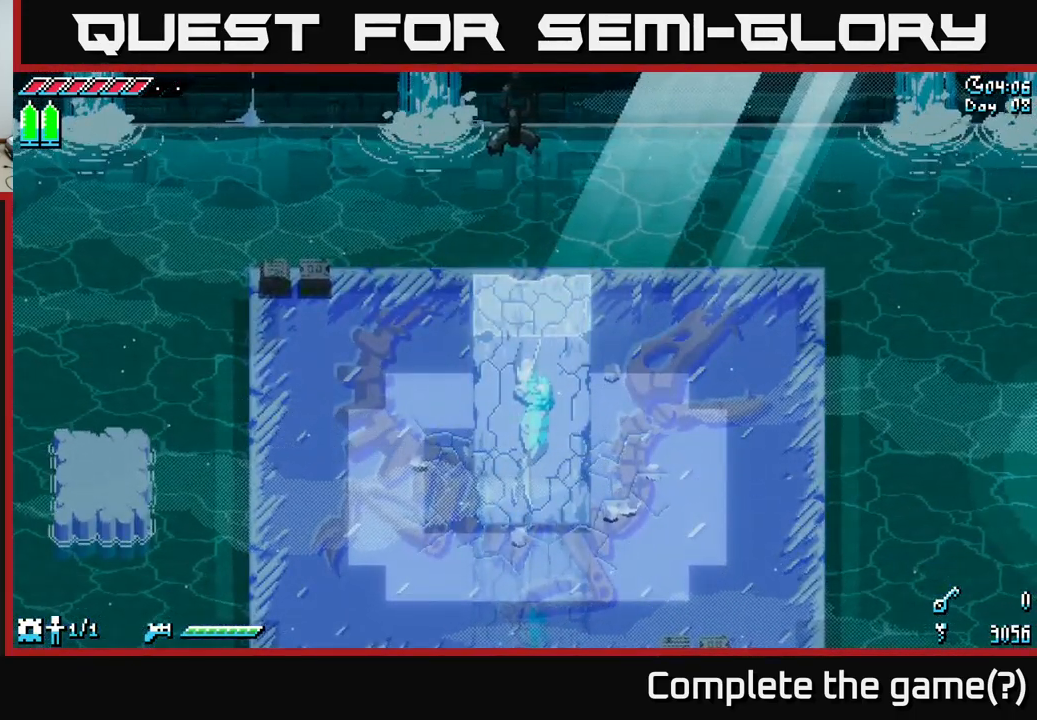
{"buttons": [], "left_stick": "center", "right_stick": "center", "events": []}
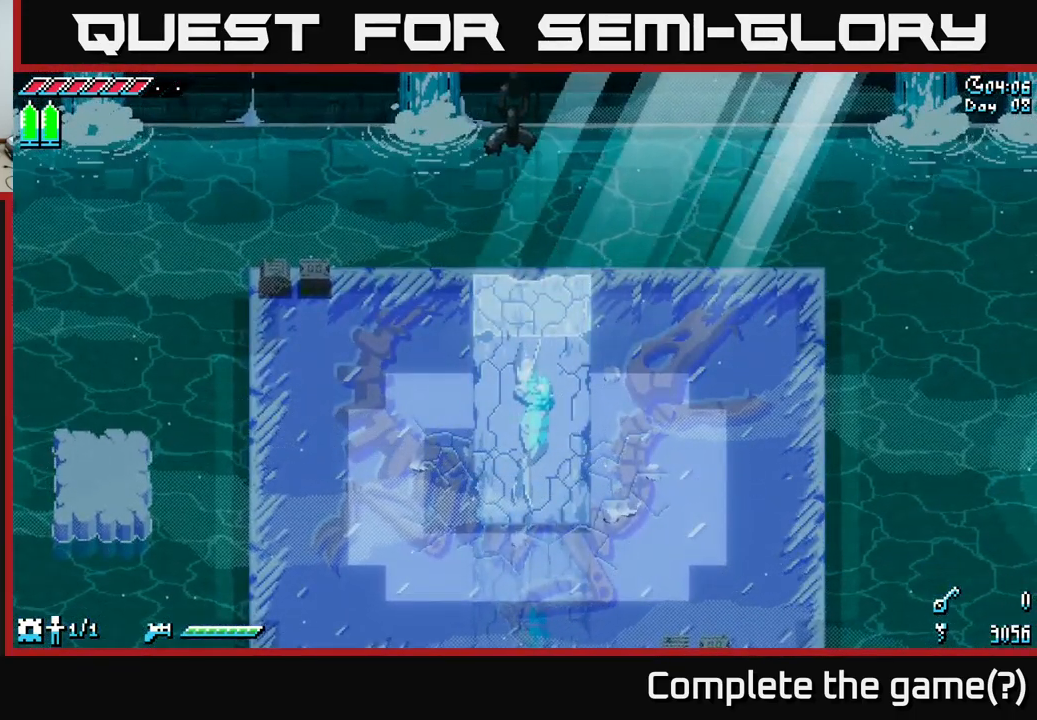
{"buttons": [], "left_stick": "center", "right_stick": "center", "events": []}
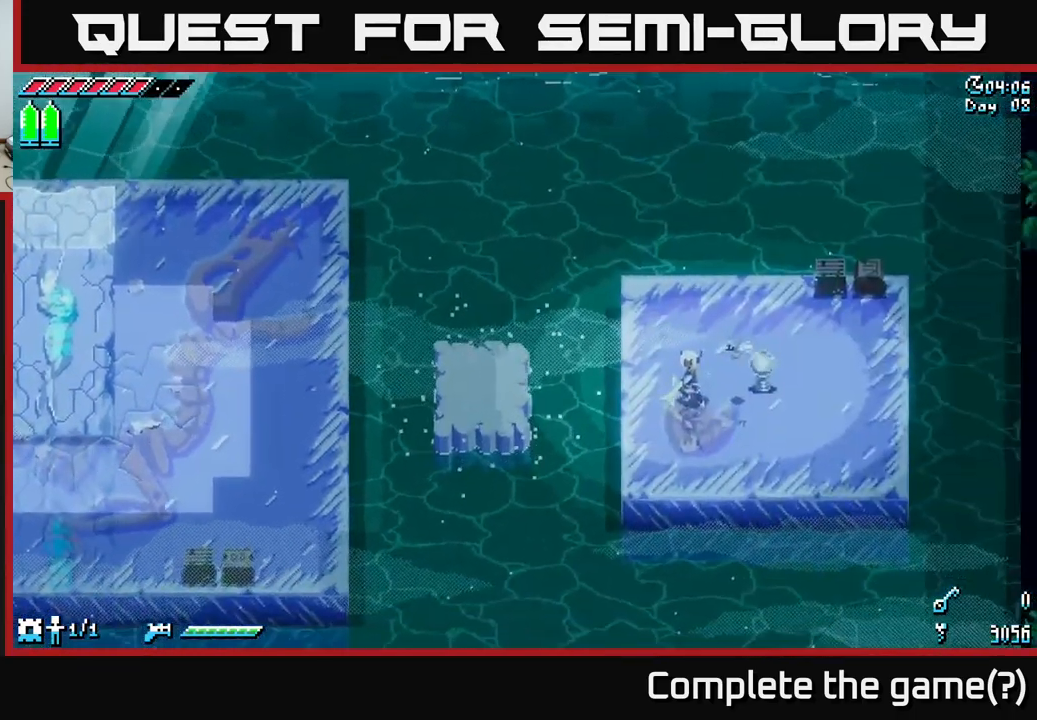
{"buttons": [], "left_stick": "left", "right_stick": "center", "events": [[267, "left_stick", "left"]]}
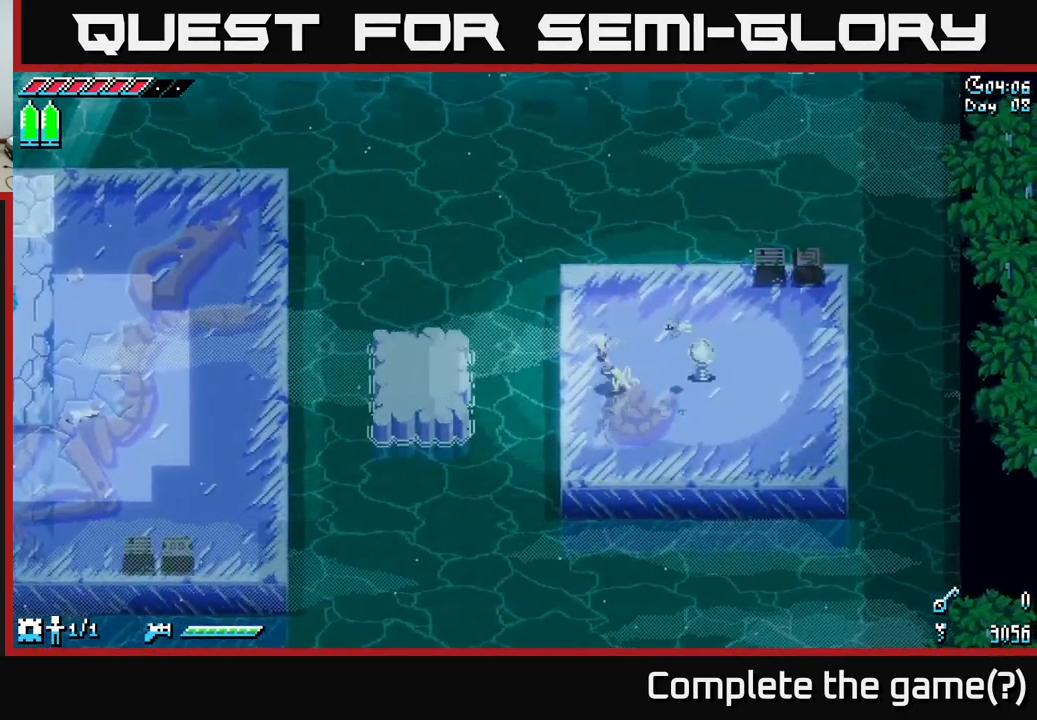
{"buttons": [], "left_stick": "left", "right_stick": "center", "events": [[250, "A", "down"], [450, "A", "up"]]}
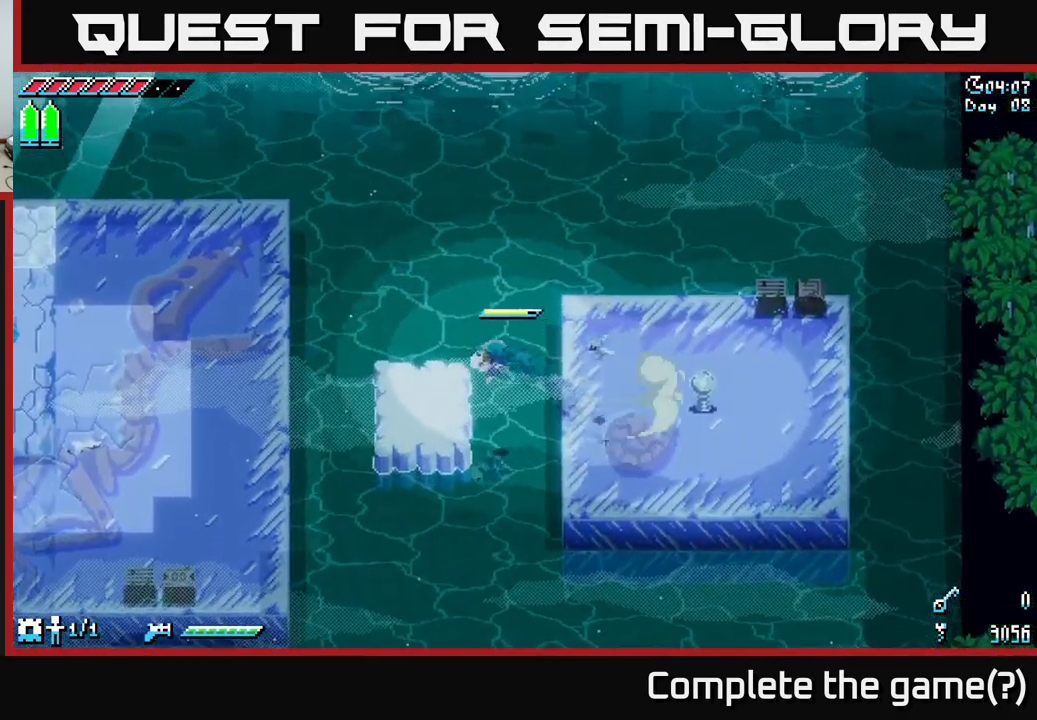
{"buttons": ["A"], "left_stick": "left", "right_stick": "center", "events": [[450, "A", "down"]]}
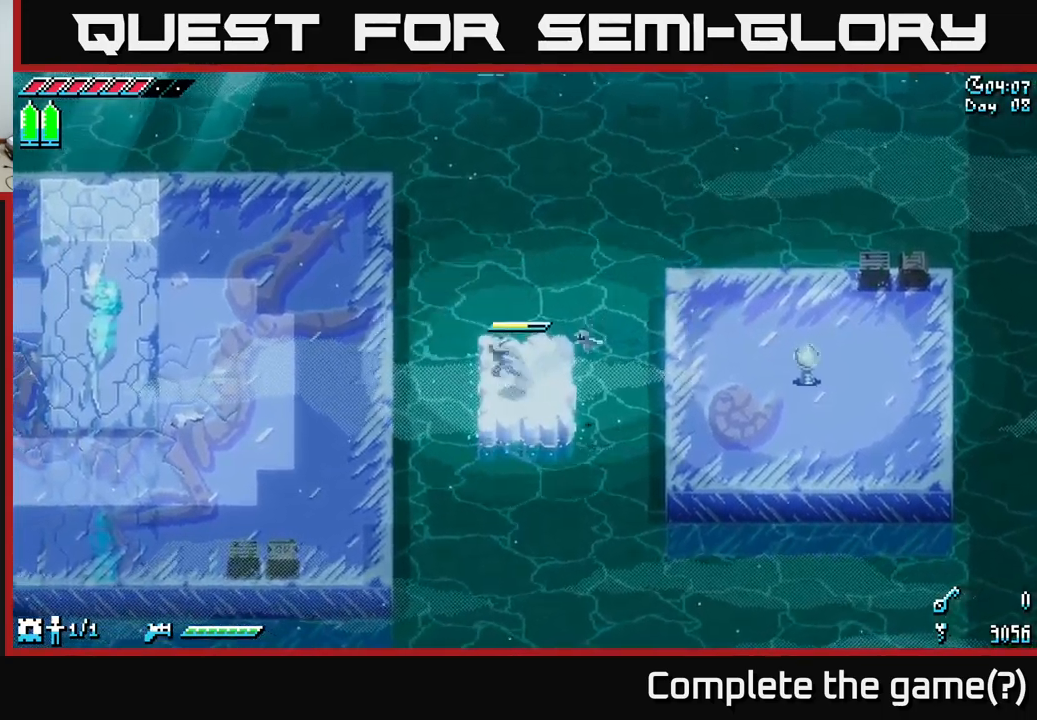
{"buttons": [], "left_stick": "left", "right_stick": "center", "events": [[200, "A", "up"]]}
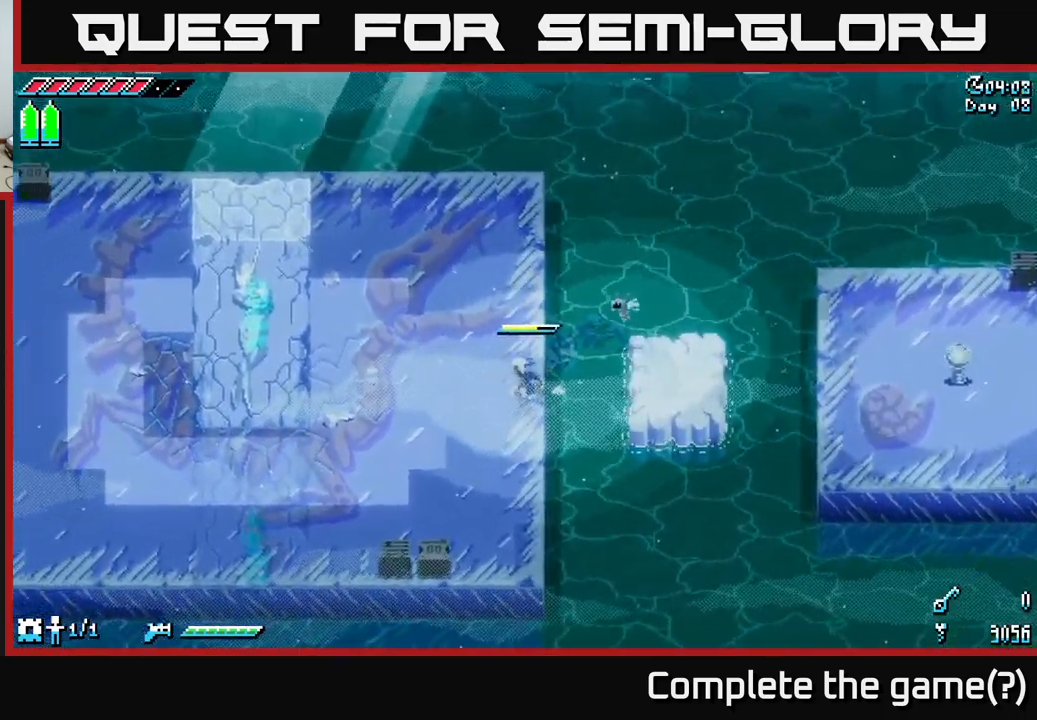
{"buttons": [], "left_stick": "left", "right_stick": "center", "events": []}
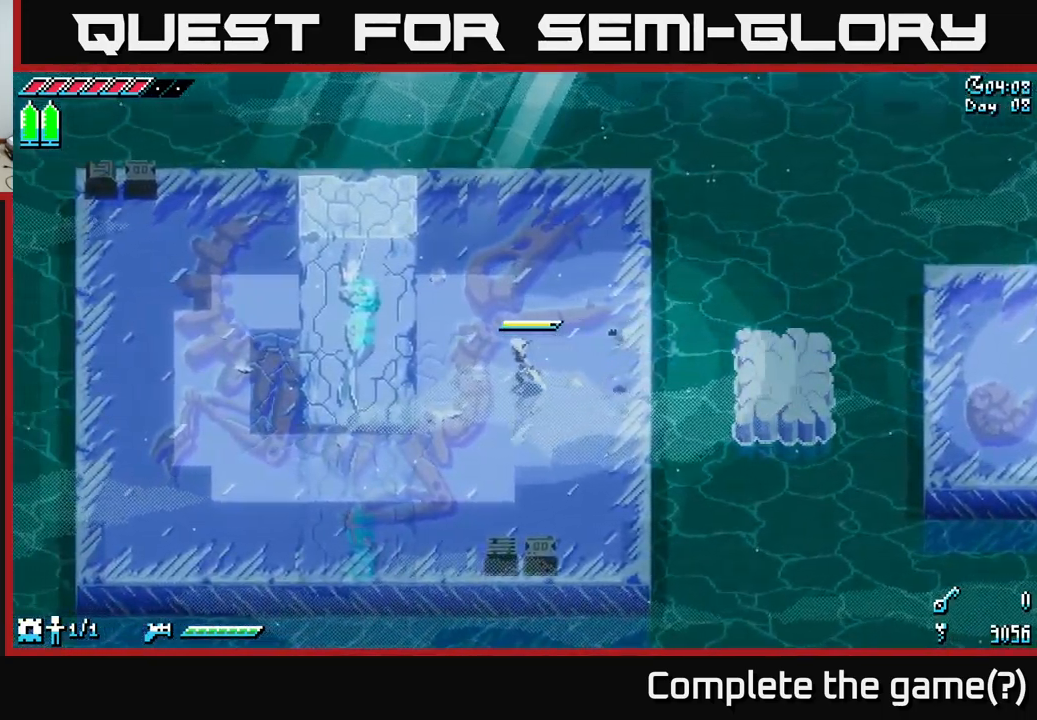
{"buttons": [], "left_stick": "center", "right_stick": "center", "events": [[184, "R2", "down"], [300, "R2", "up"], [350, "left_stick", "center"]]}
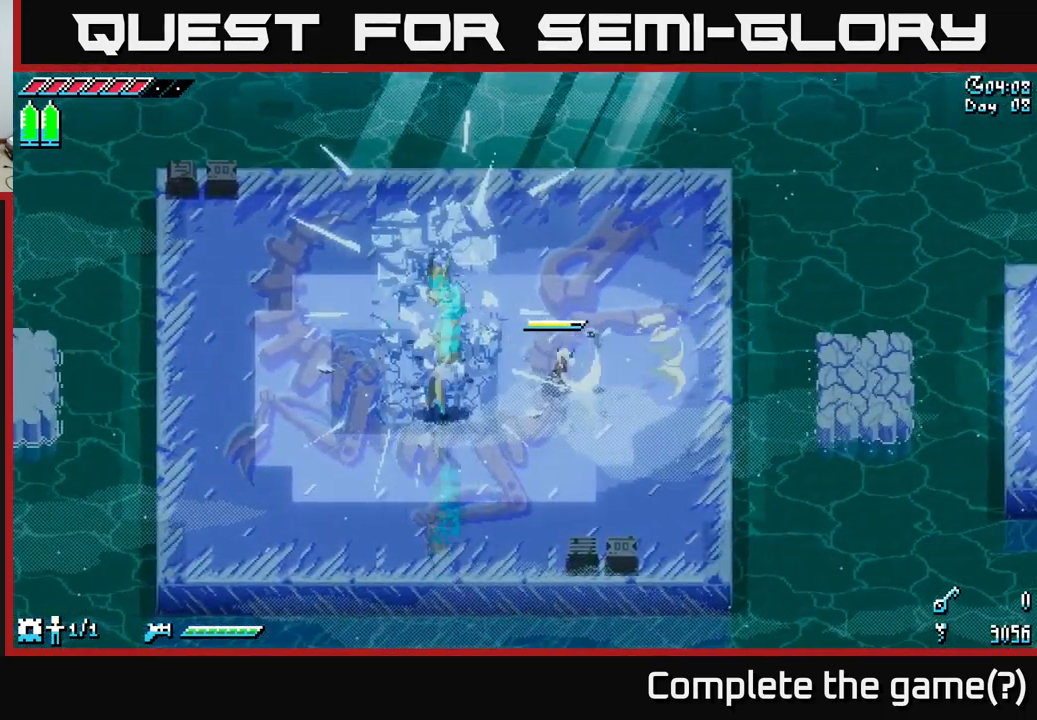
{"buttons": [], "left_stick": "center", "right_stick": "center", "events": []}
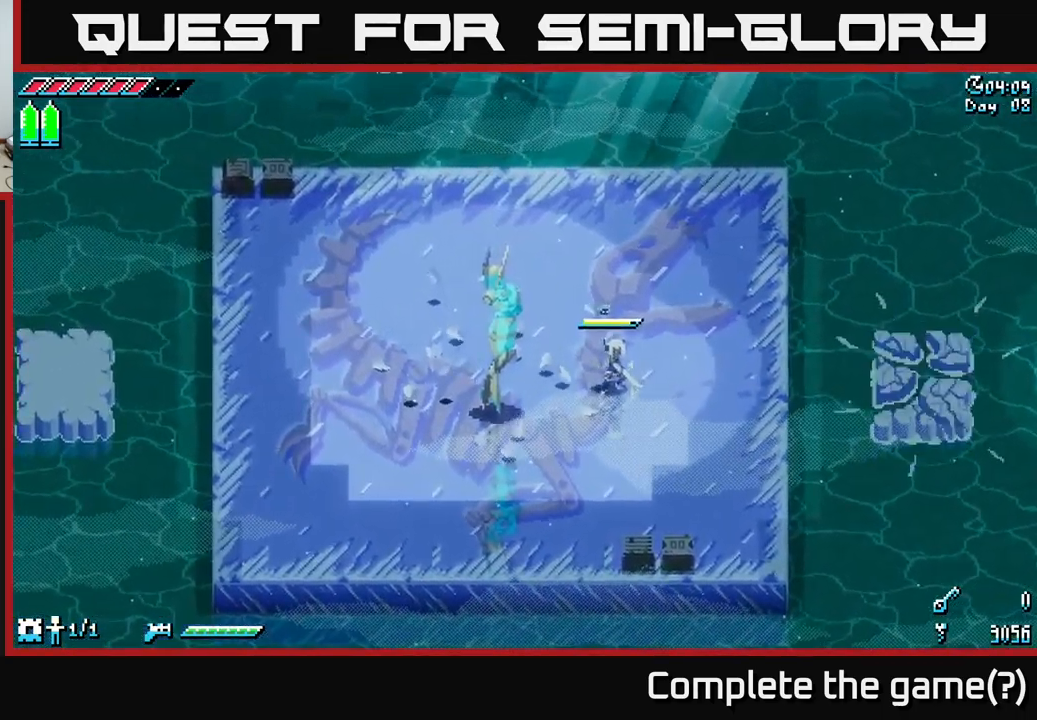
{"buttons": [], "left_stick": "center", "right_stick": "center", "events": []}
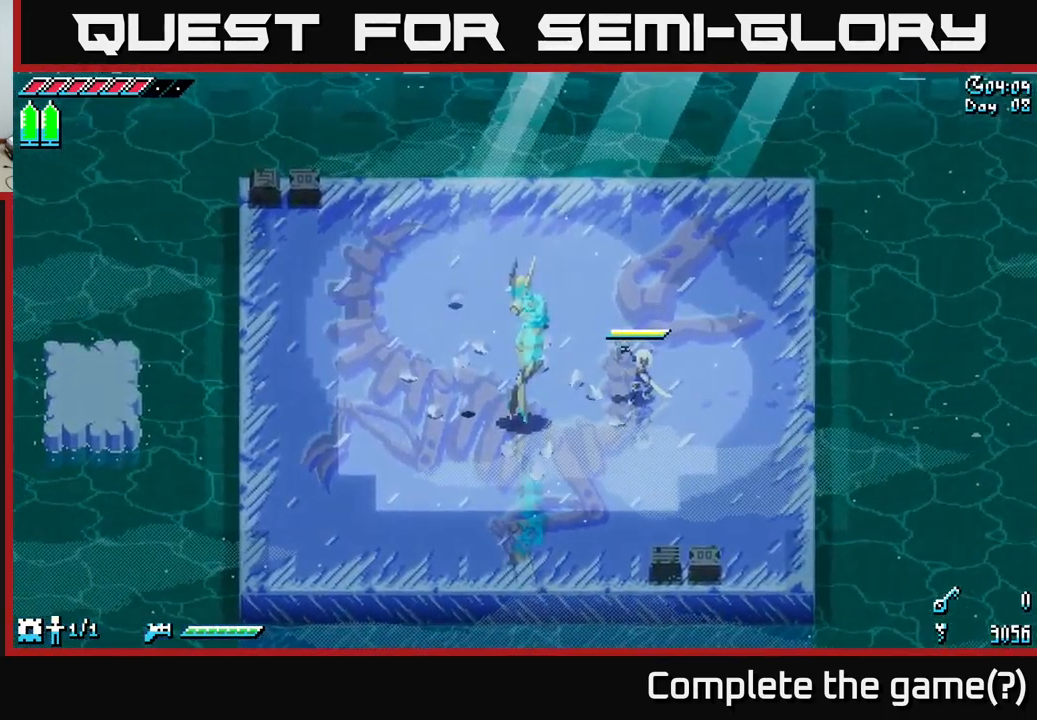
{"buttons": [], "left_stick": "right", "right_stick": "center", "events": [[367, "left_stick", "right"]]}
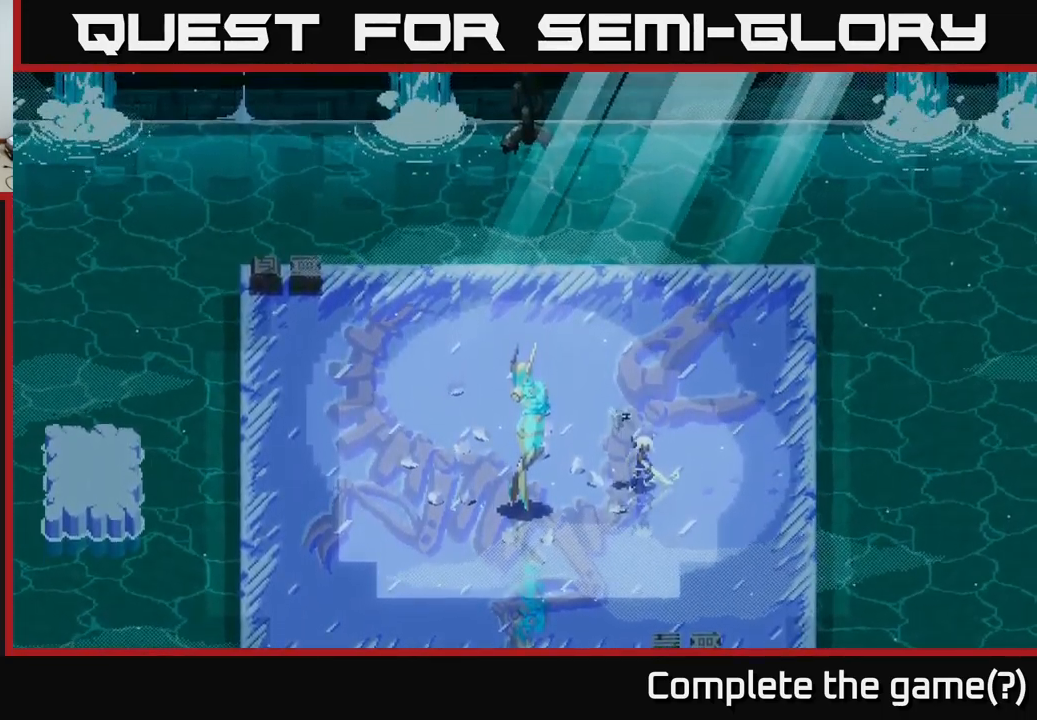
{"buttons": [], "left_stick": "left", "right_stick": "center", "events": [[250, "left_stick", "center"], [350, "left_stick", "left"]]}
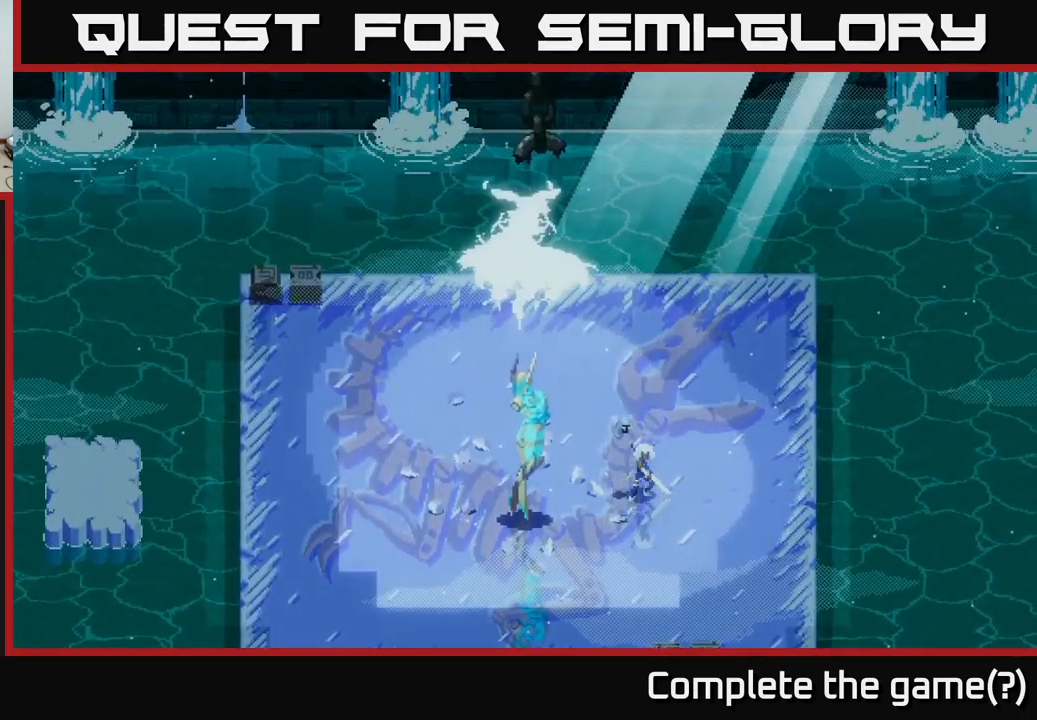
{"buttons": [], "left_stick": "center", "right_stick": "center", "events": [[67, "left_stick", "center"]]}